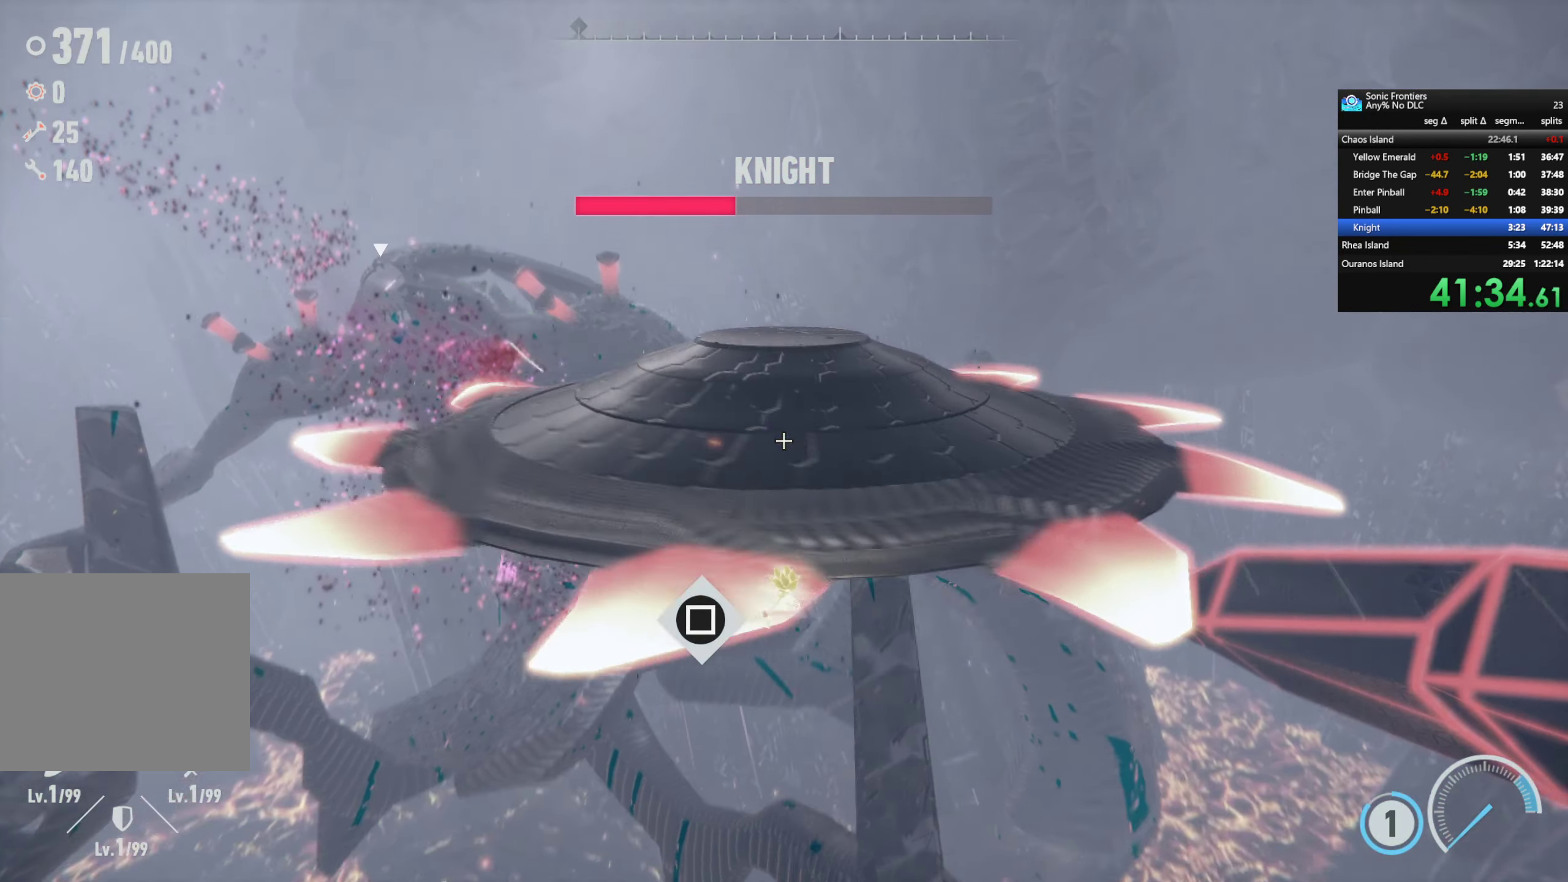
Gameplay with a controller (PlayStation layout); each line is a JSON object with the inputs held at the frame after it. "events" lists button and stick changes between this image and that frame as [ms after this image, input, new state], when the widget could be followed in between.
{"buttons": [], "left_stick": "left", "right_stick": "center", "events": [[133, "SQUARE", "up"]]}
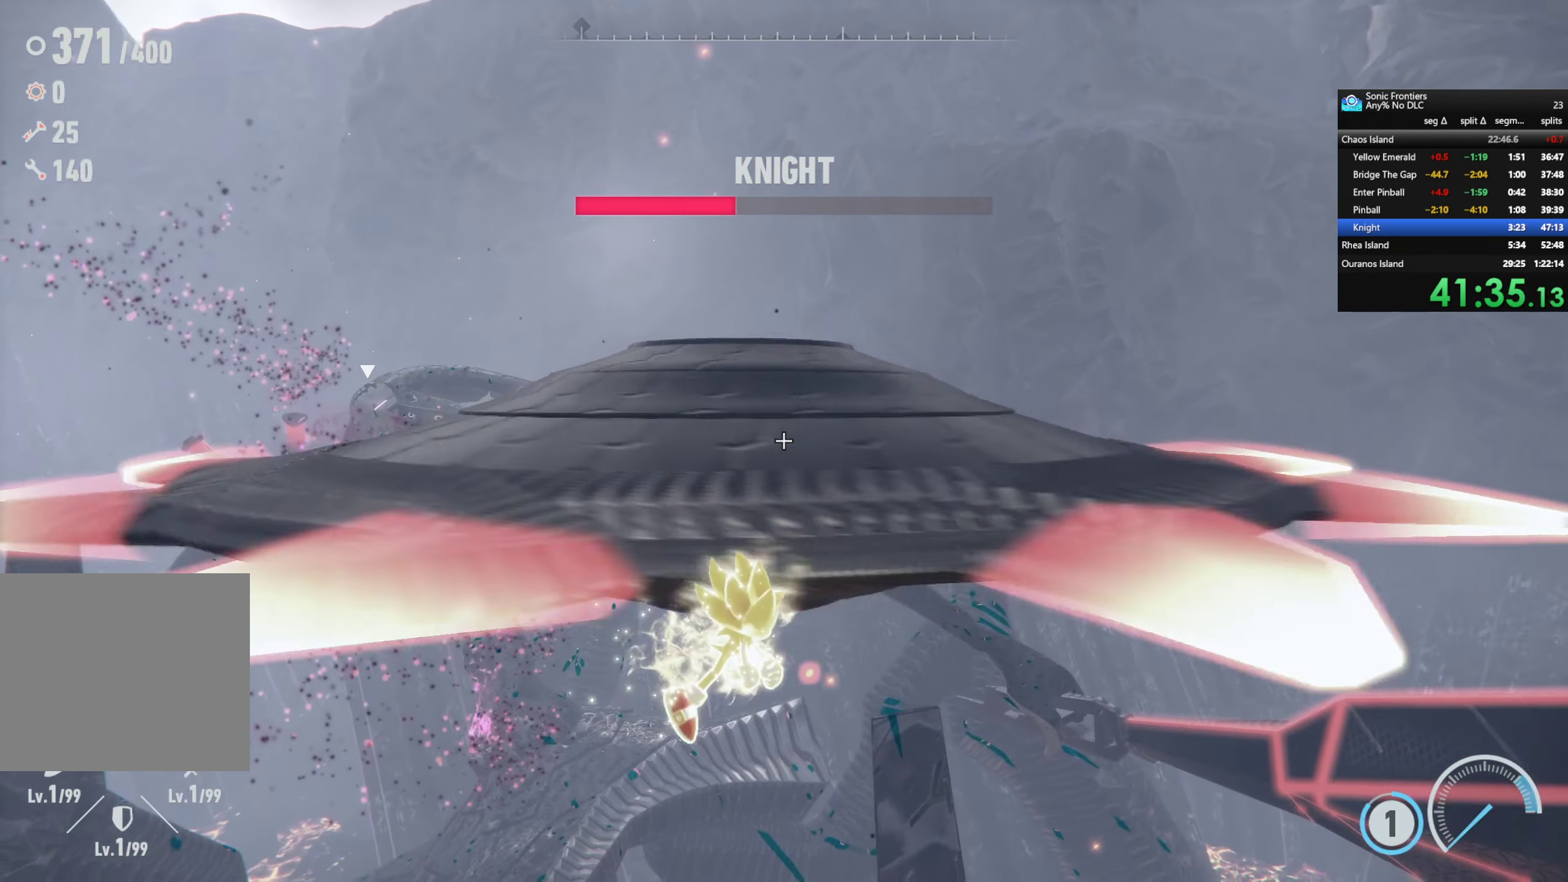
{"buttons": [], "left_stick": "left", "right_stick": "center", "events": []}
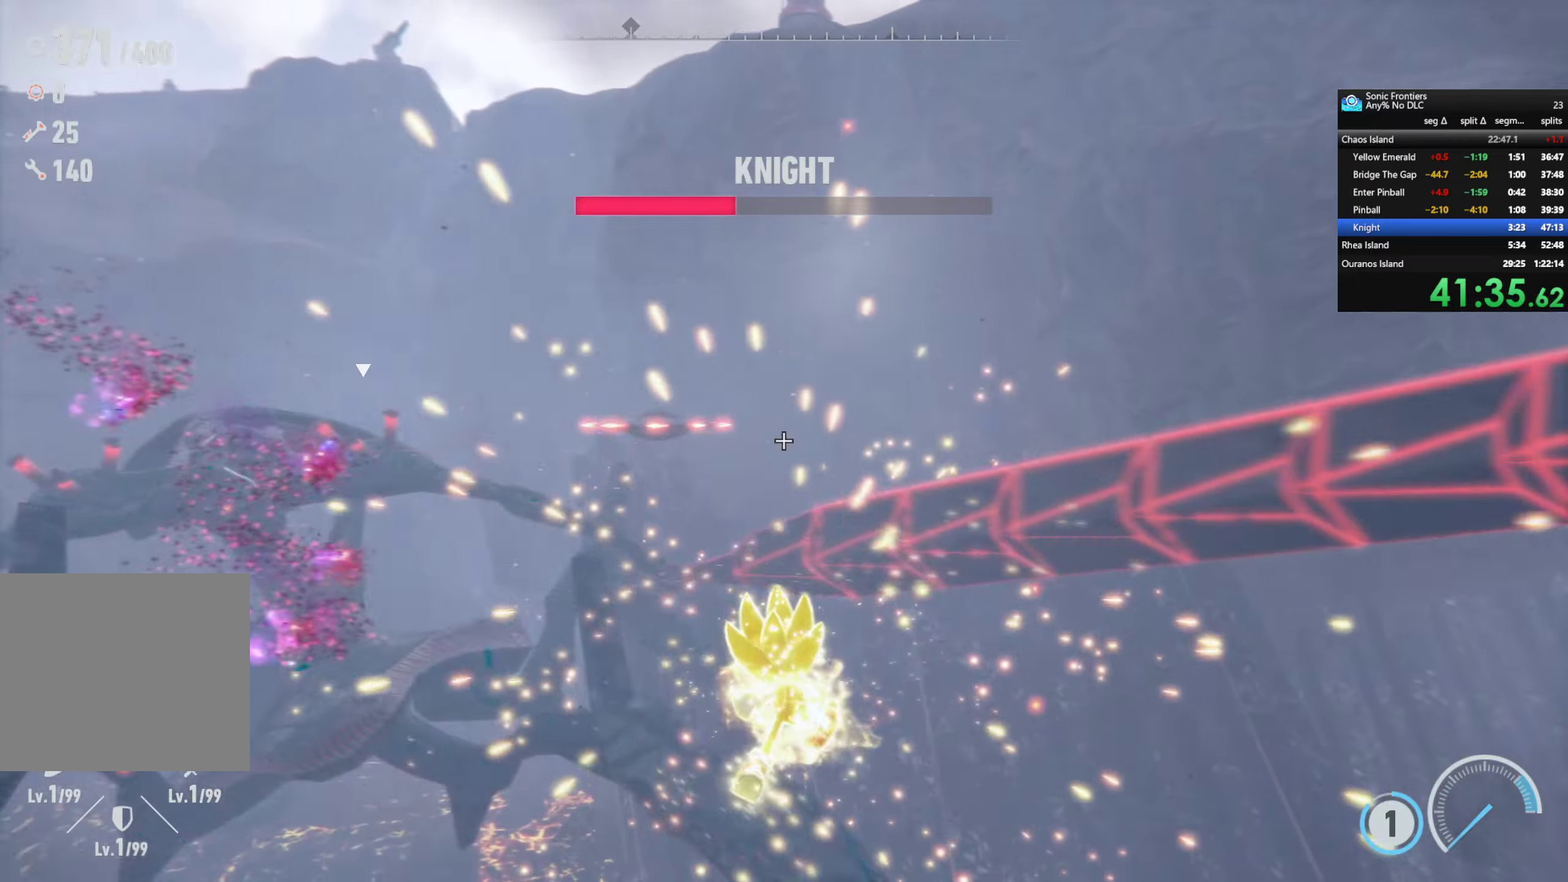
{"buttons": [], "left_stick": "up-left", "right_stick": "left", "events": [[200, "left_stick", "up-left"], [350, "right_stick", "left"]]}
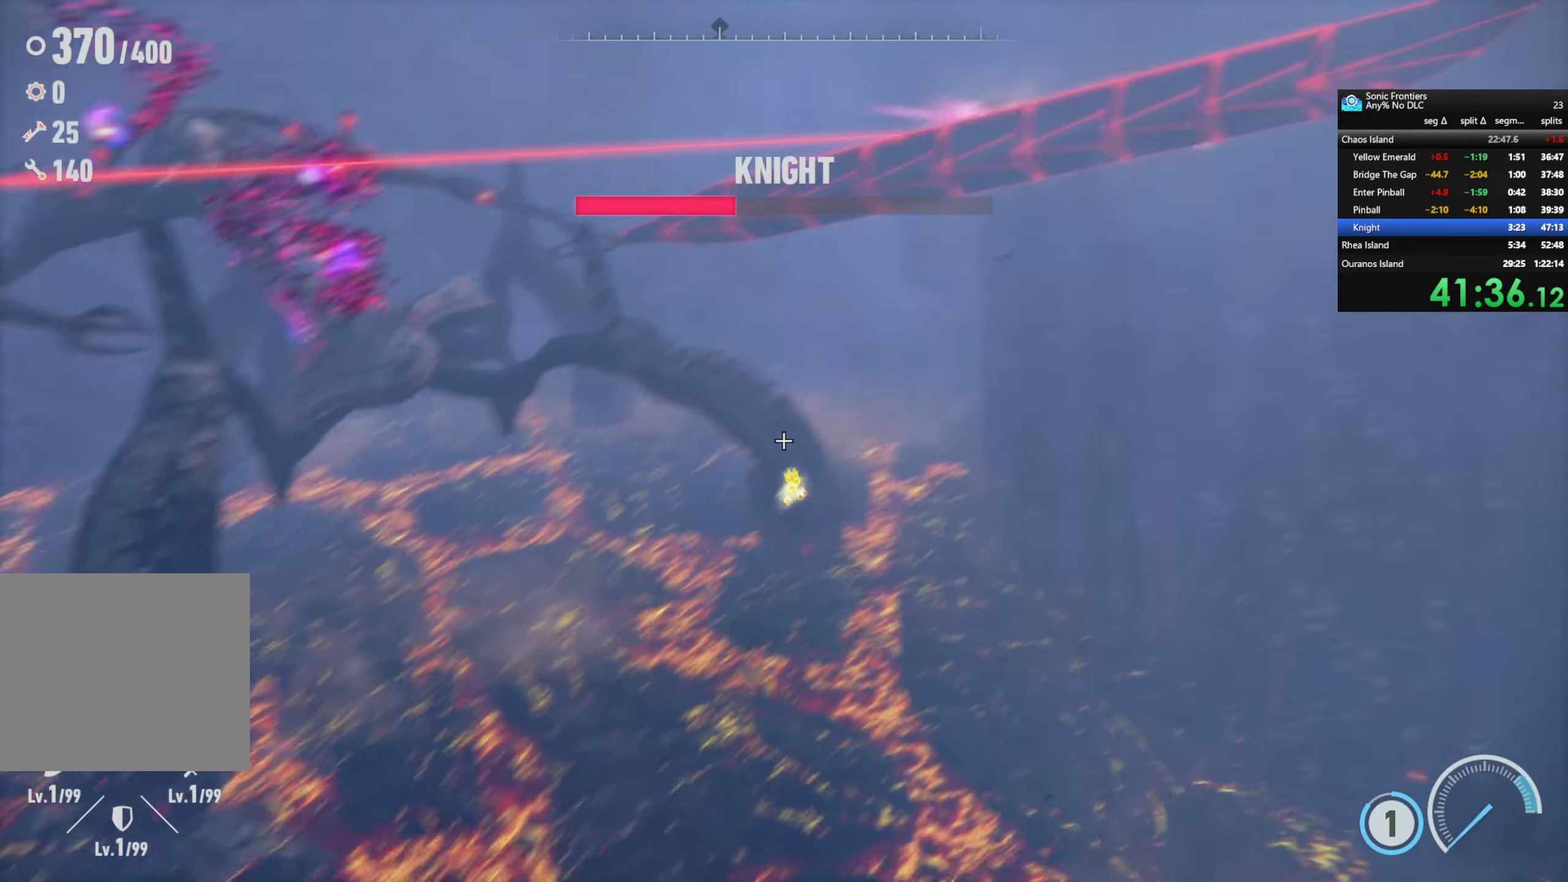
{"buttons": ["R2"], "left_stick": "up-left", "right_stick": "center", "events": [[67, "right_stick", "up-left"], [167, "right_stick", "up"], [233, "R2", "down"], [350, "right_stick", "center"]]}
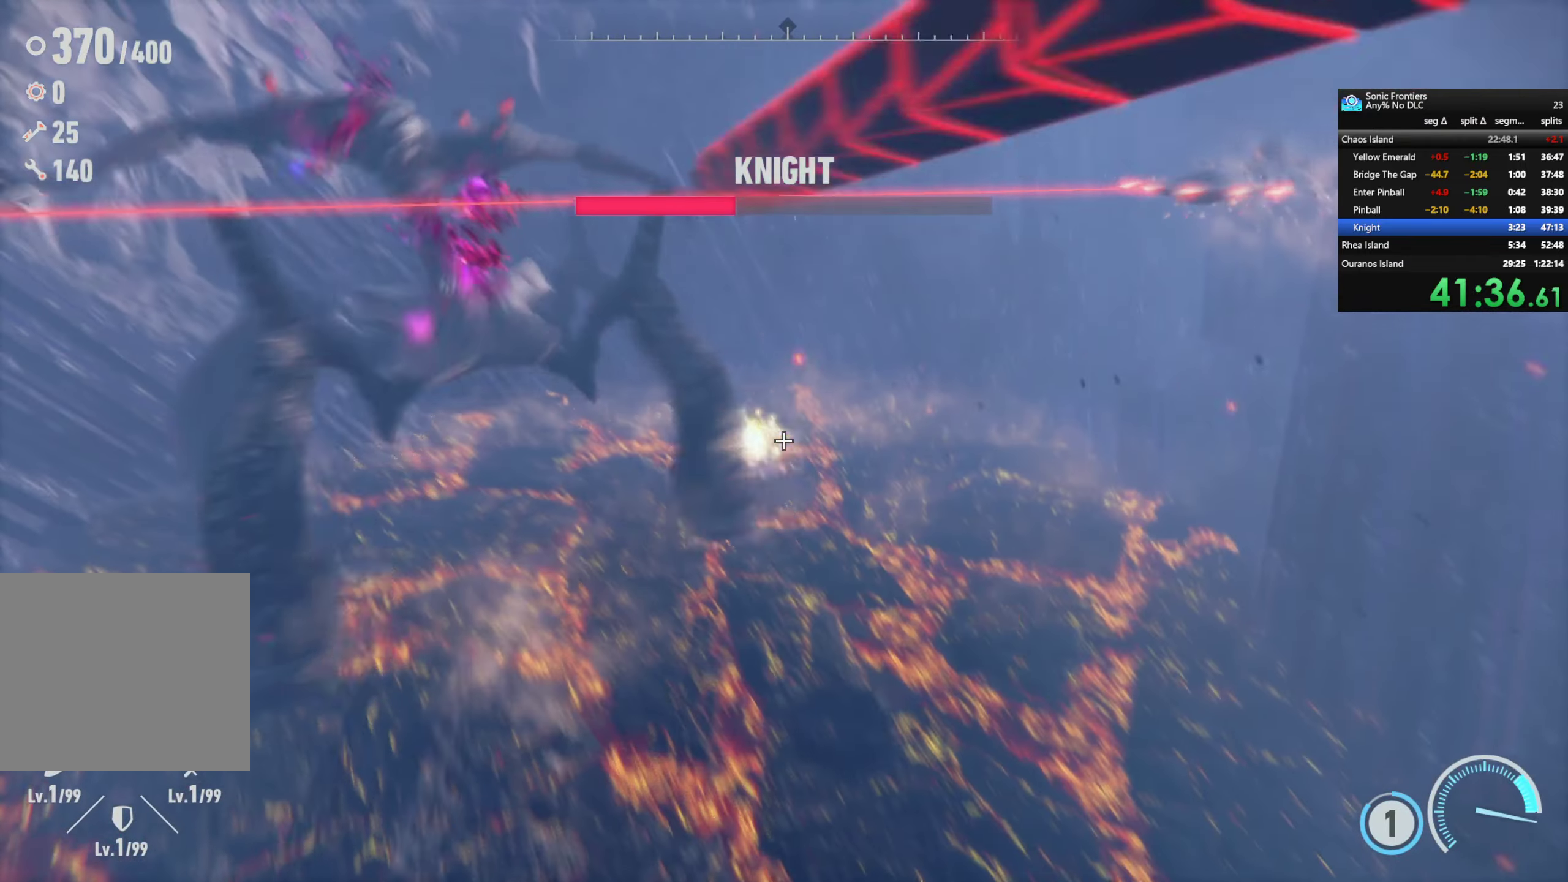
{"buttons": ["R2"], "left_stick": "up-left", "right_stick": "center", "events": [[67, "right_stick", "right"], [233, "right_stick", "center"]]}
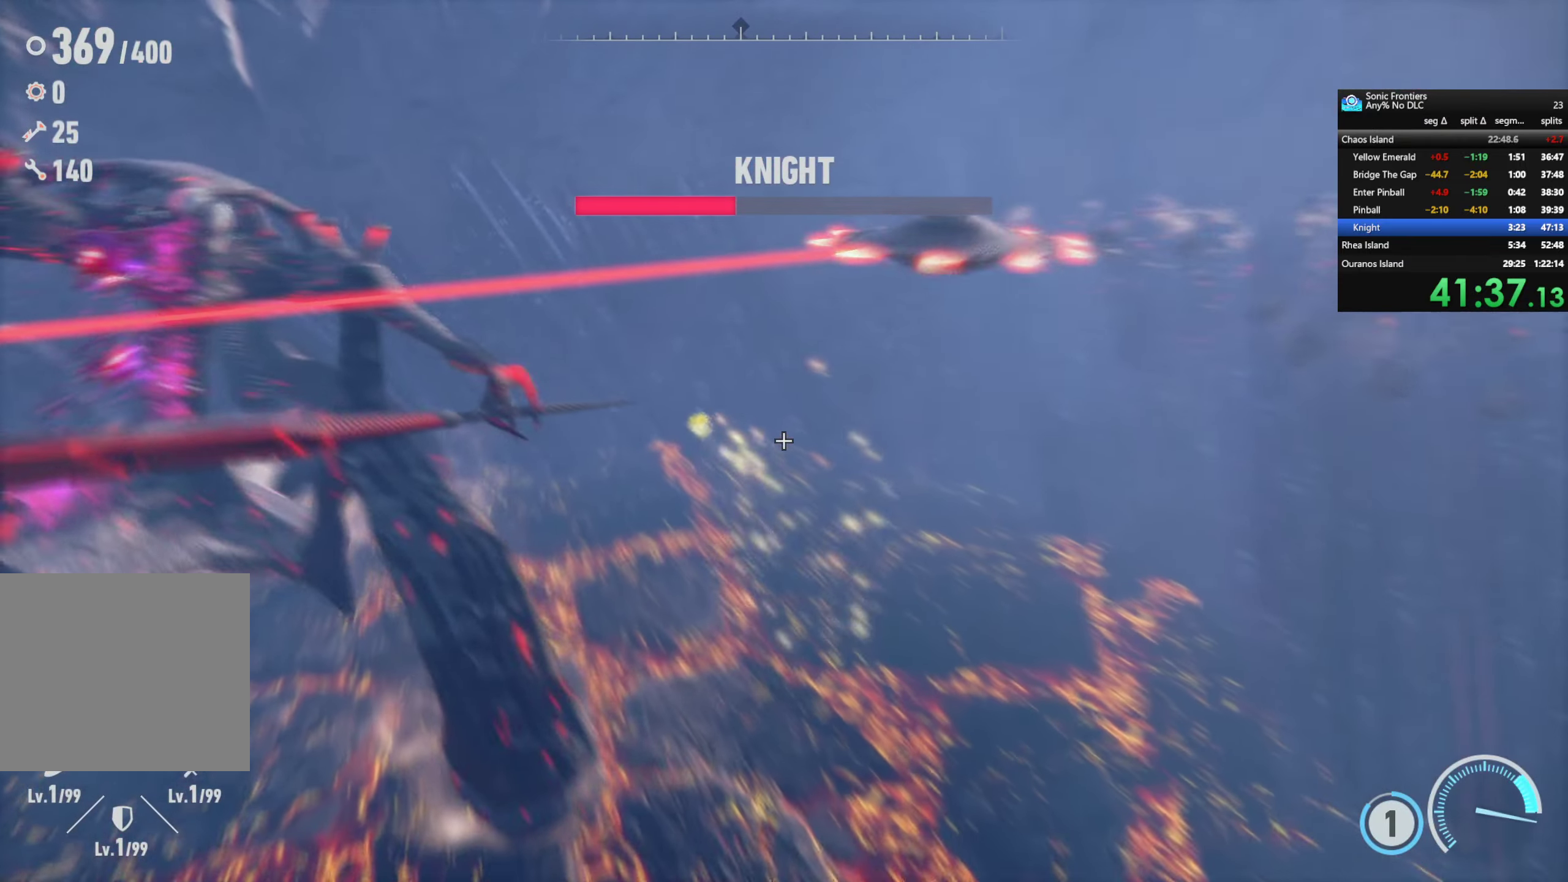
{"buttons": ["L1", "R1"], "left_stick": "center", "right_stick": "center", "events": [[83, "R2", "up"], [233, "L1", "down"], [283, "R1", "down"], [300, "left_stick", "center"]]}
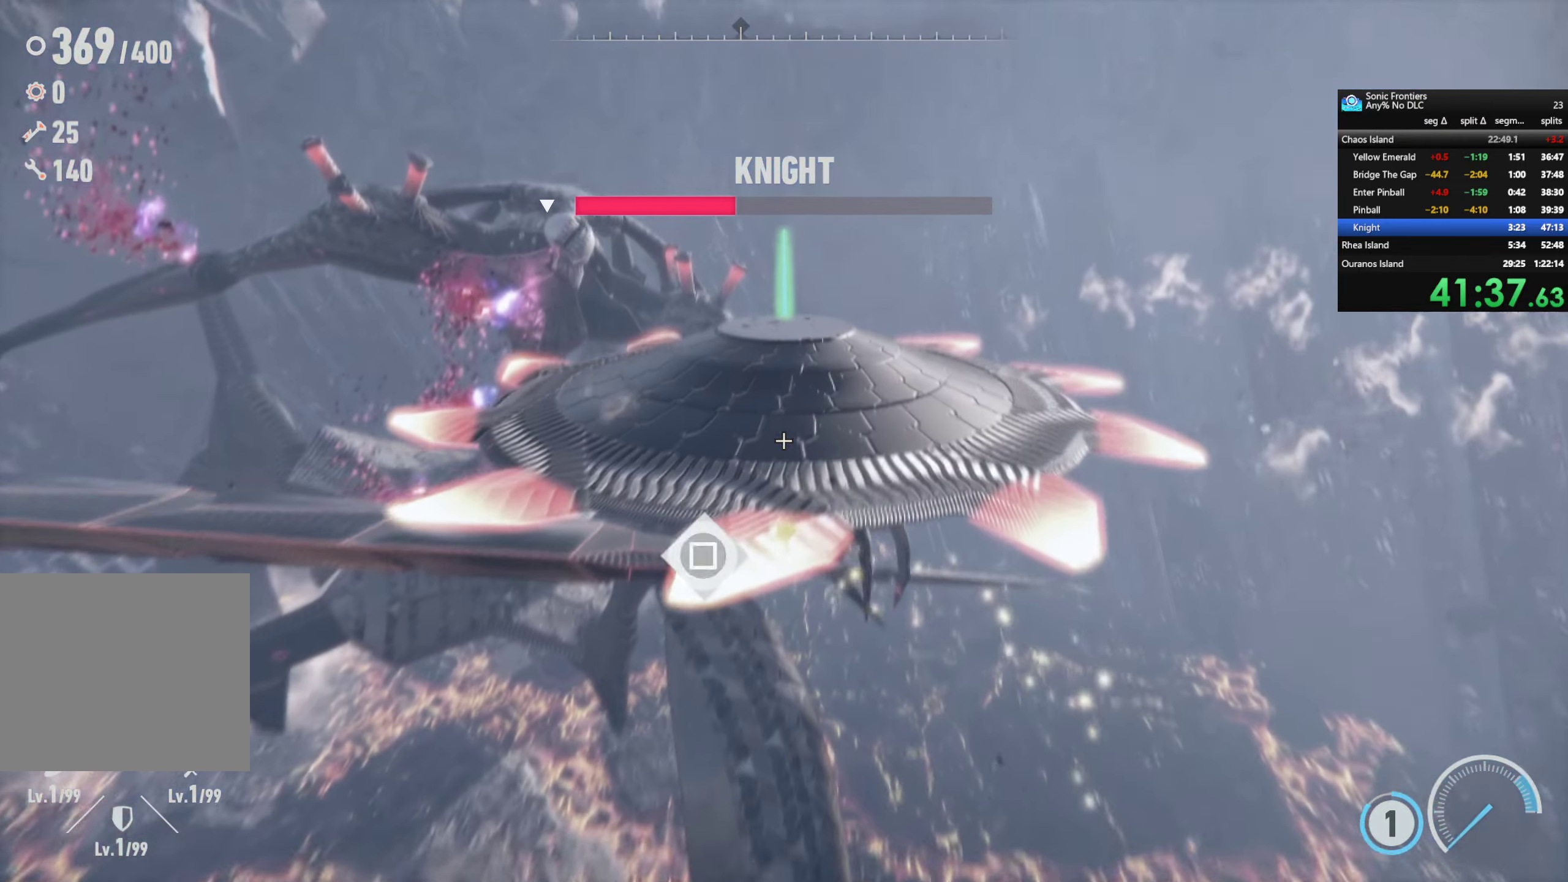
{"buttons": ["SQUARE"], "left_stick": "left", "right_stick": "center", "events": [[217, "L1", "up"], [233, "R1", "up"], [317, "left_stick", "left"], [467, "SQUARE", "down"]]}
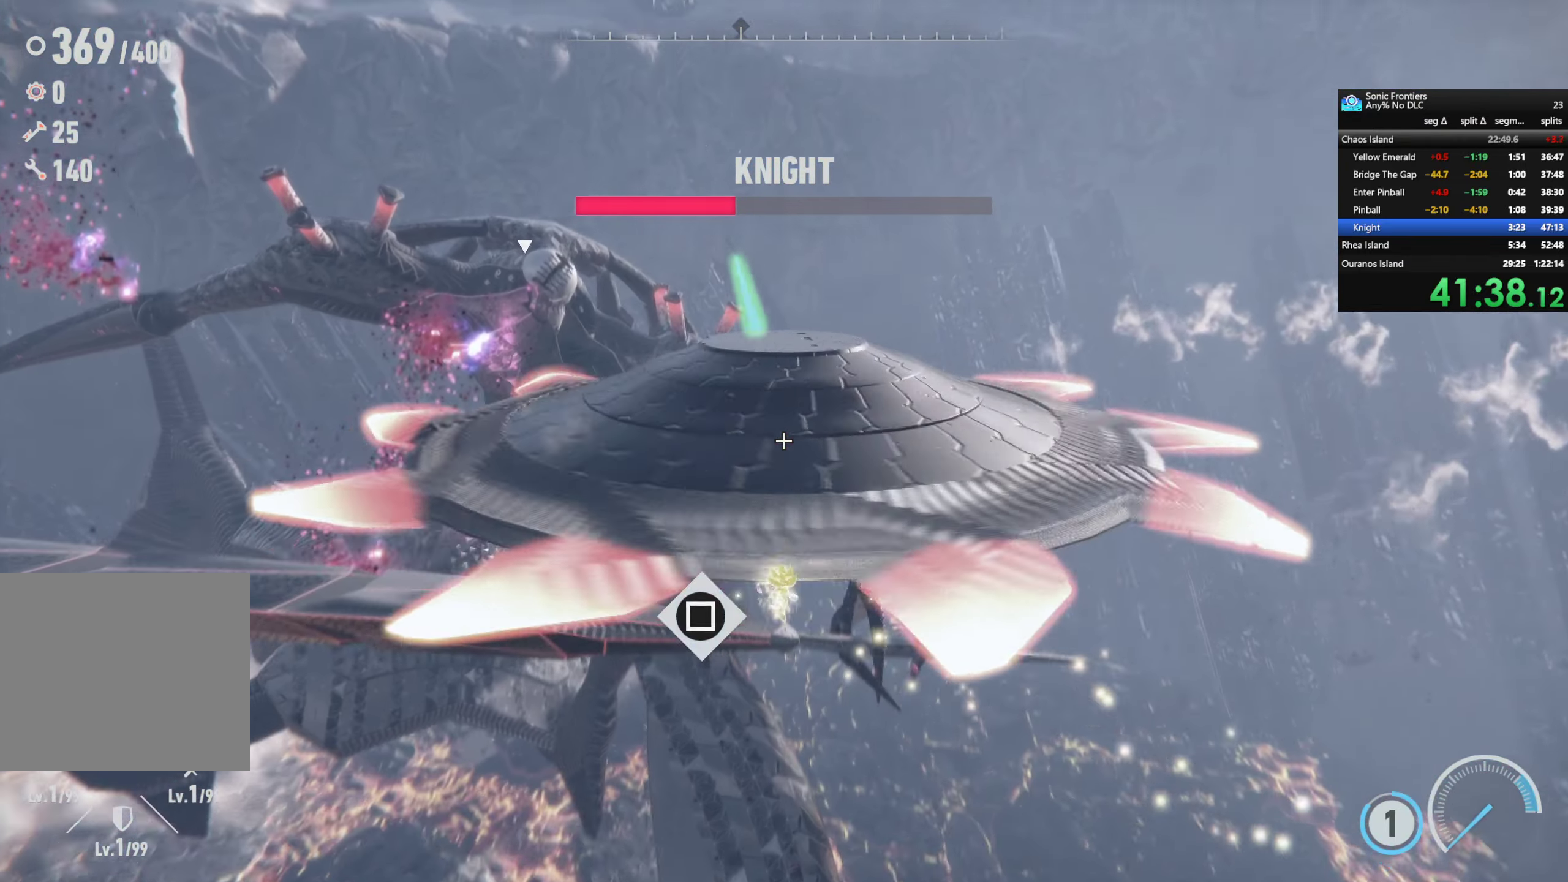
{"buttons": [], "left_stick": "center", "right_stick": "center", "events": [[17, "left_stick", "center"], [67, "SQUARE", "up"]]}
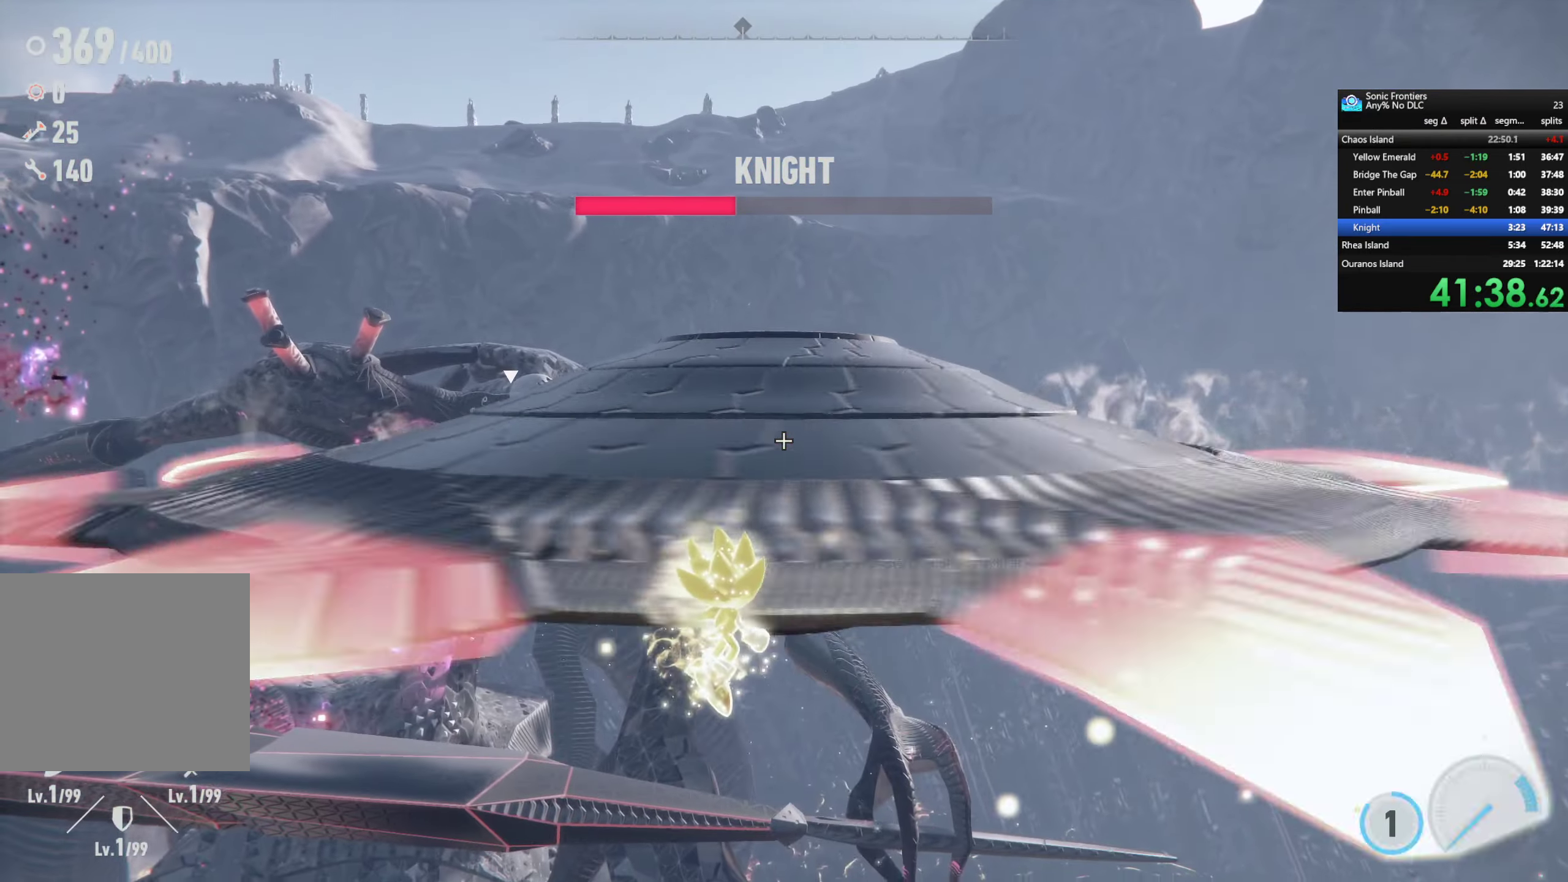
{"buttons": [], "left_stick": "center", "right_stick": "center", "events": []}
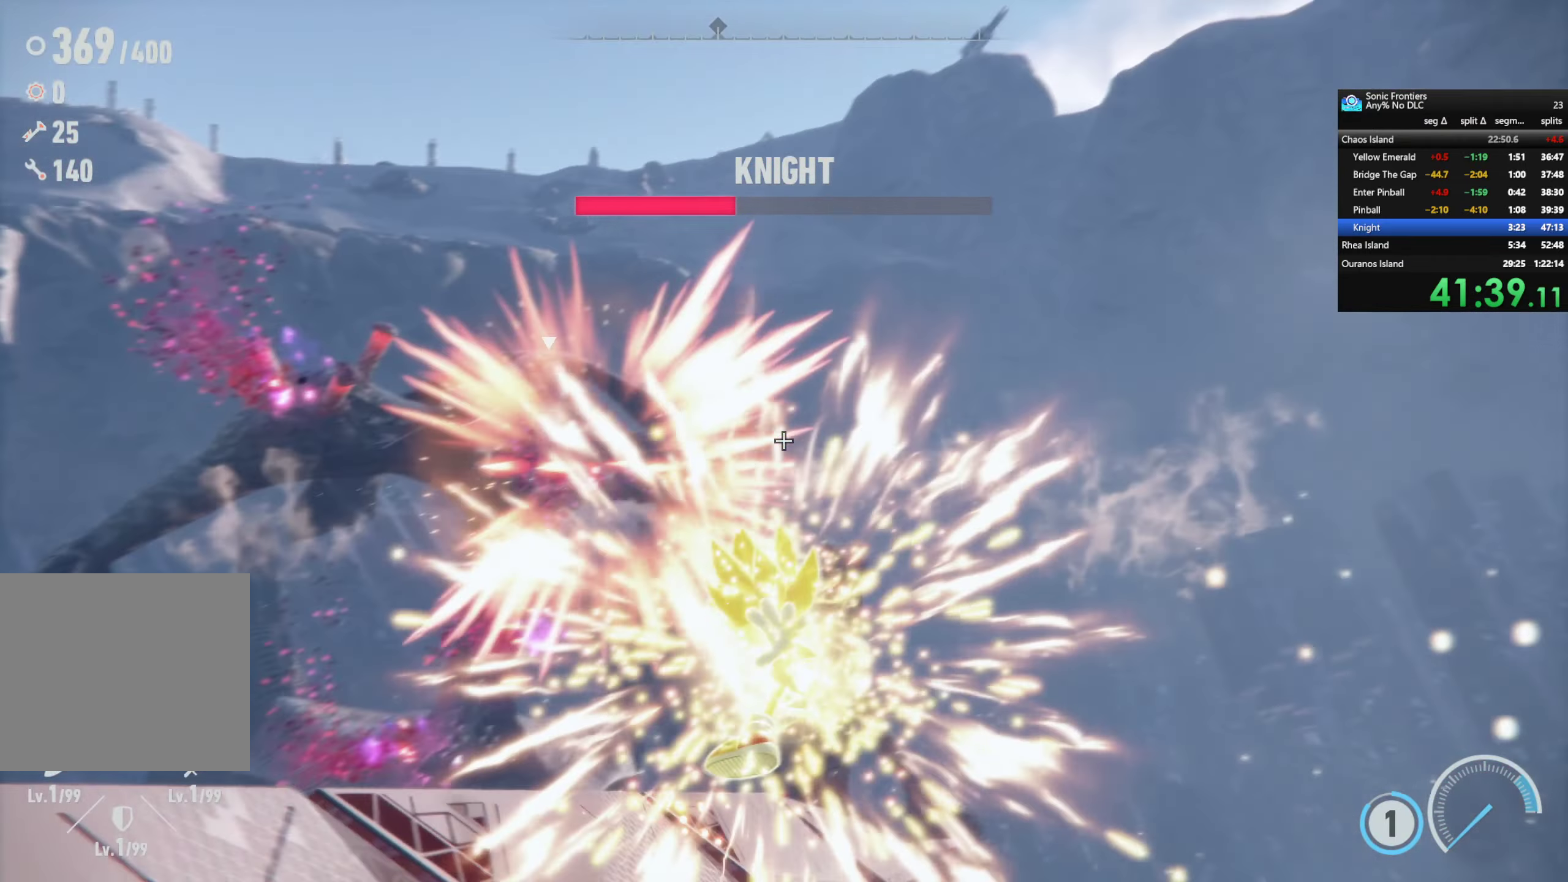
{"buttons": [], "left_stick": "up-left", "right_stick": "left", "events": [[167, "left_stick", "up-left"], [300, "right_stick", "left"]]}
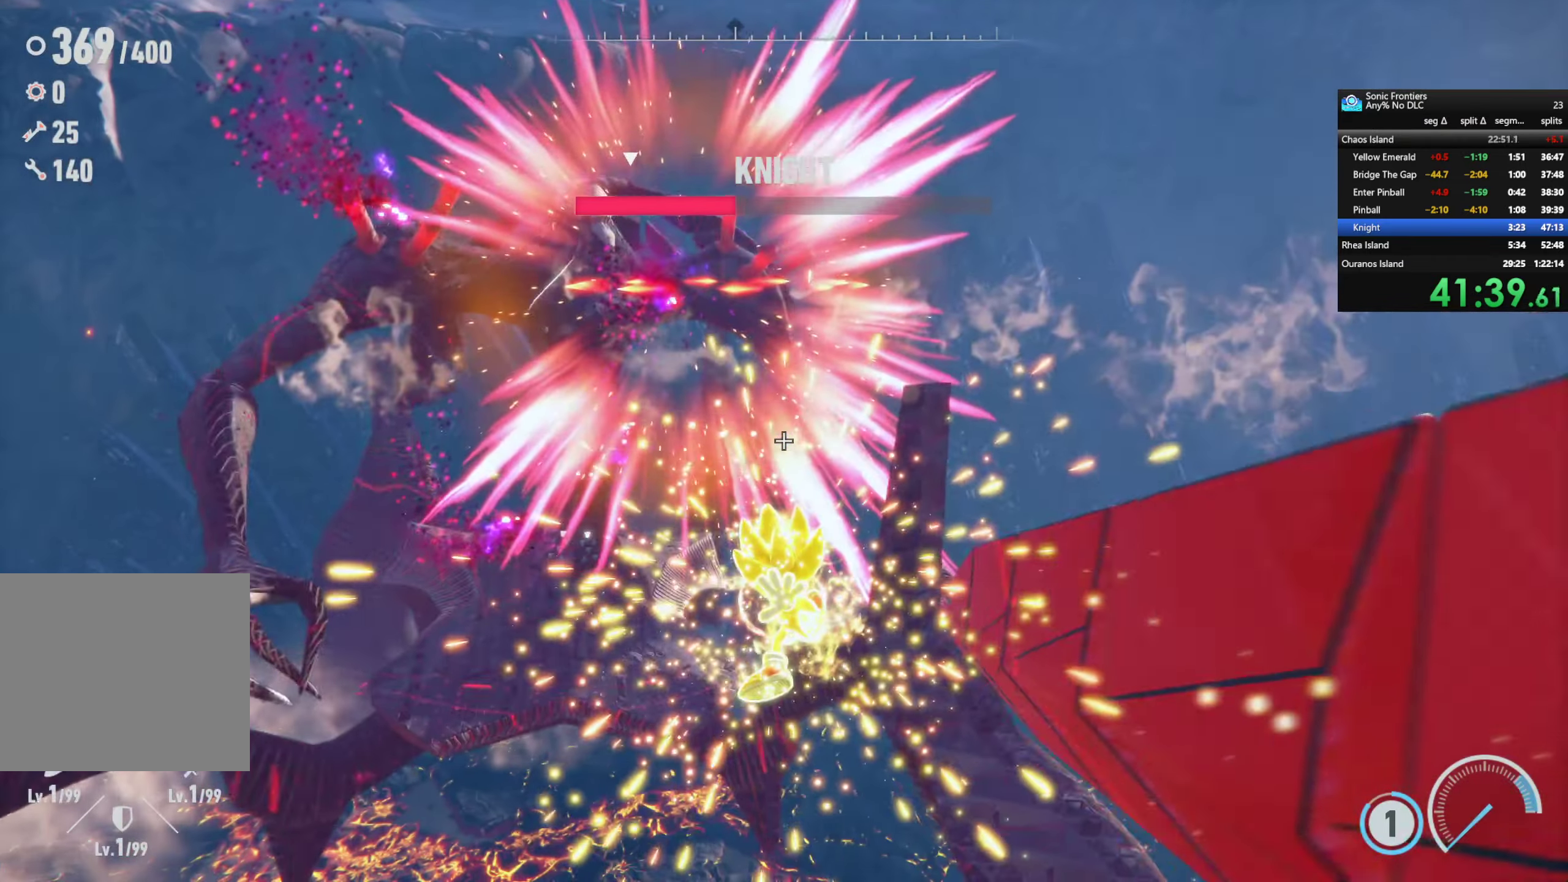
{"buttons": ["R2"], "left_stick": "up-left", "right_stick": "center", "events": [[50, "right_stick", "center"], [483, "R2", "down"]]}
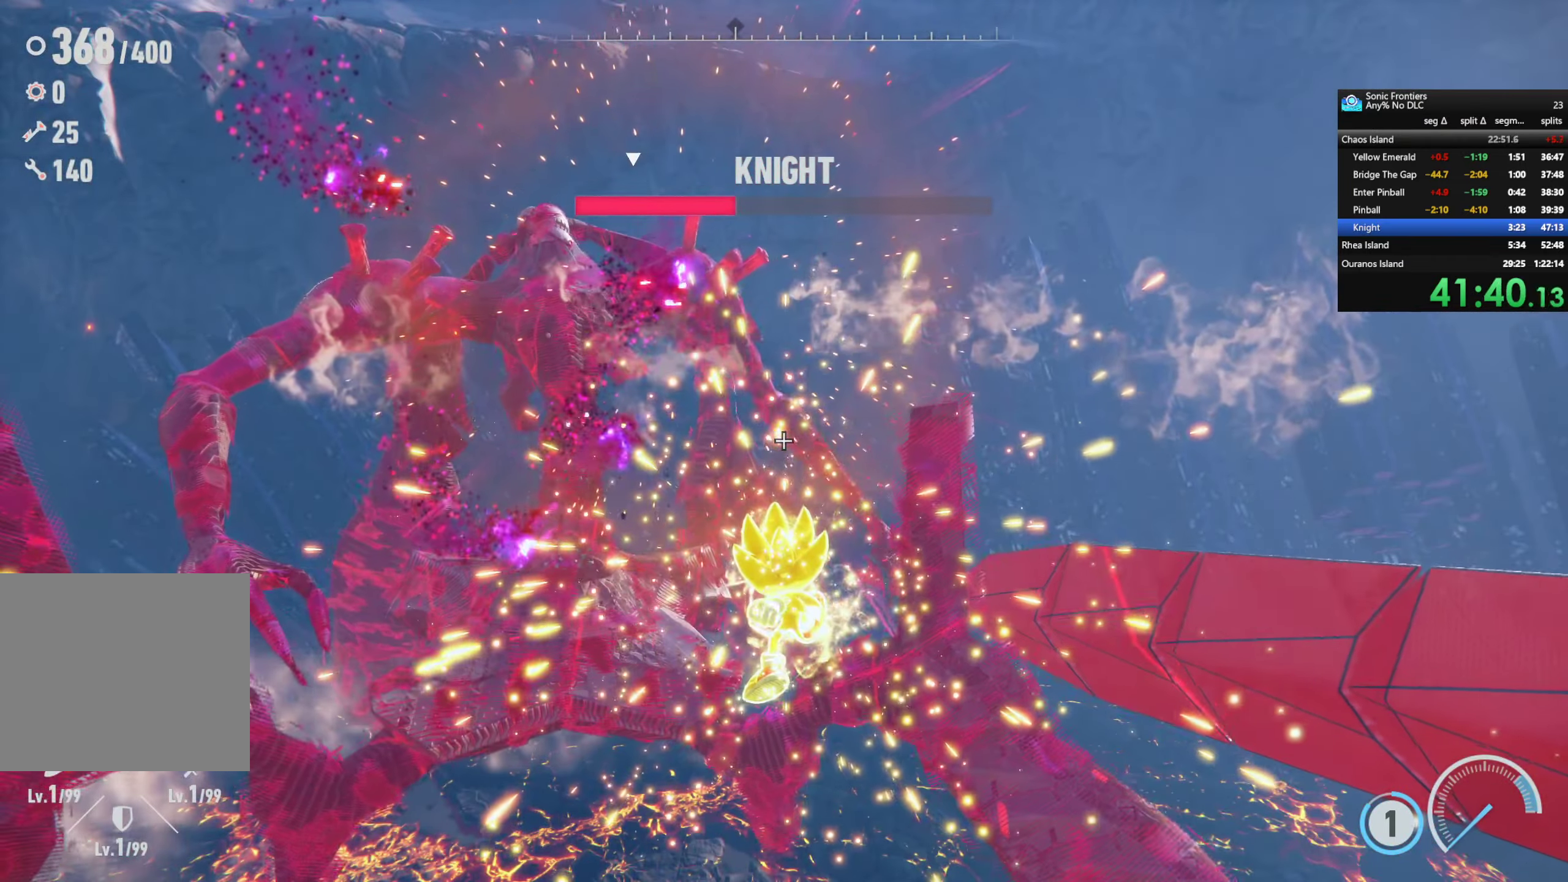
{"buttons": [], "left_stick": "up-left", "right_stick": "center", "events": [[317, "R2", "up"]]}
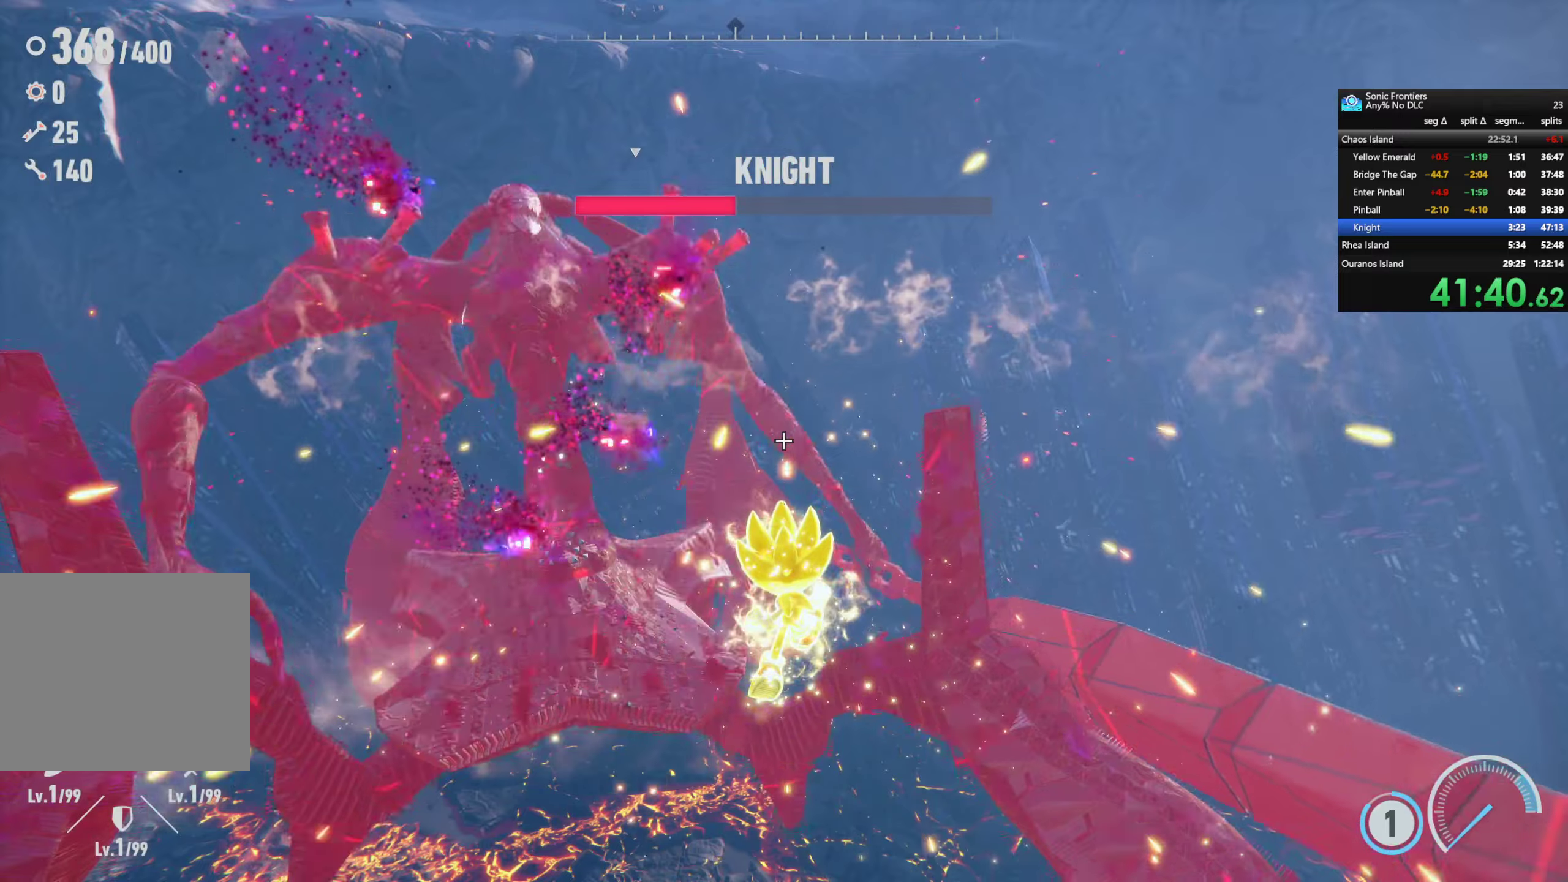
{"buttons": [], "left_stick": "up-left", "right_stick": "center", "events": []}
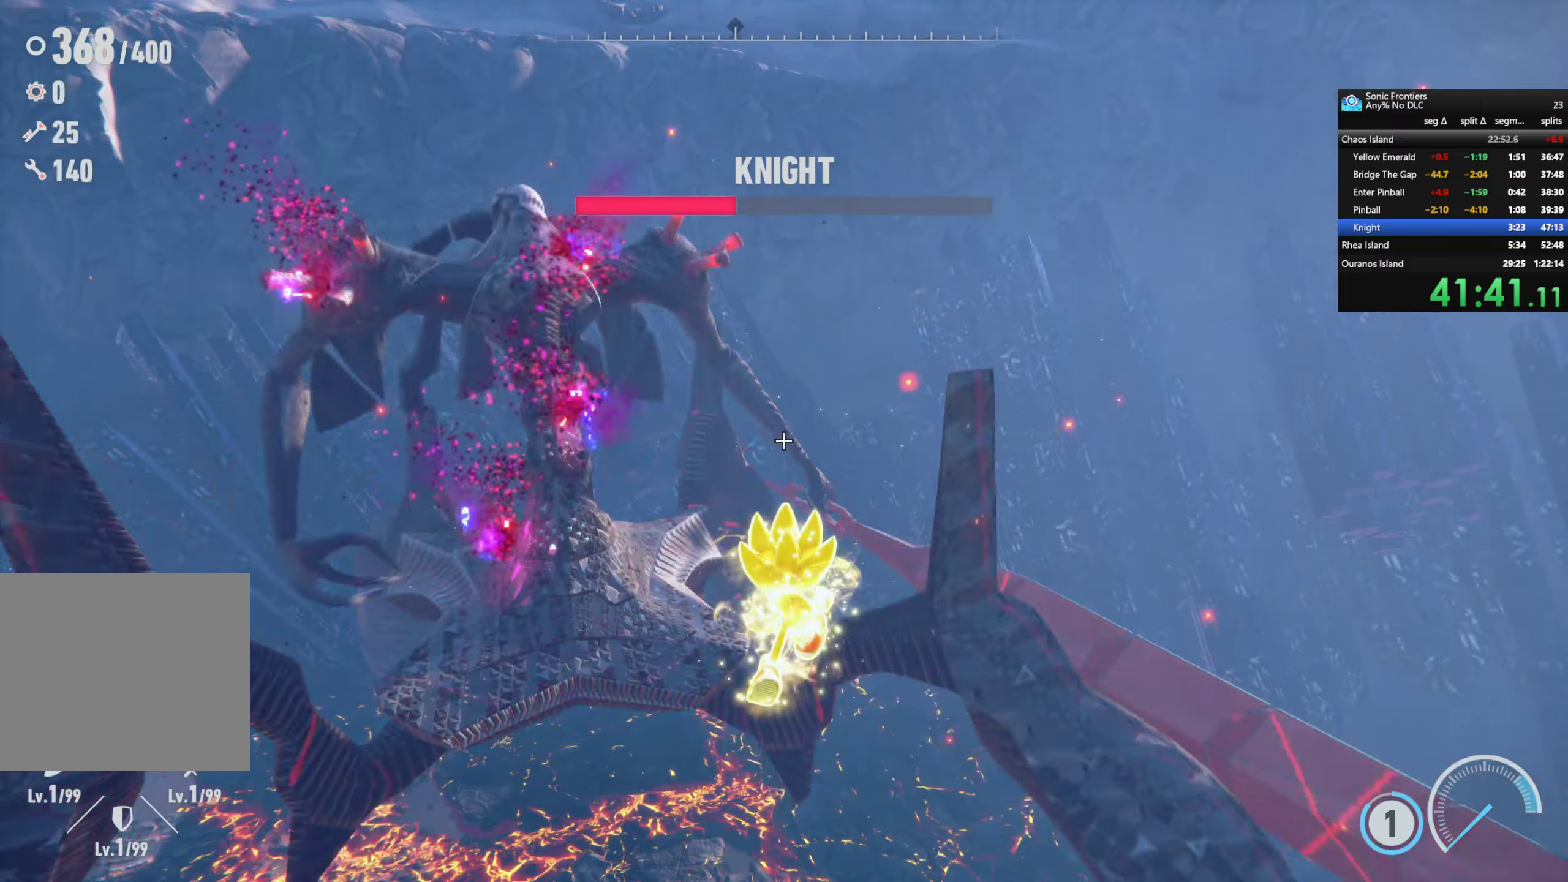
{"buttons": ["R2"], "left_stick": "up", "right_stick": "center", "events": [[84, "left_stick", "up"], [100, "R2", "down"]]}
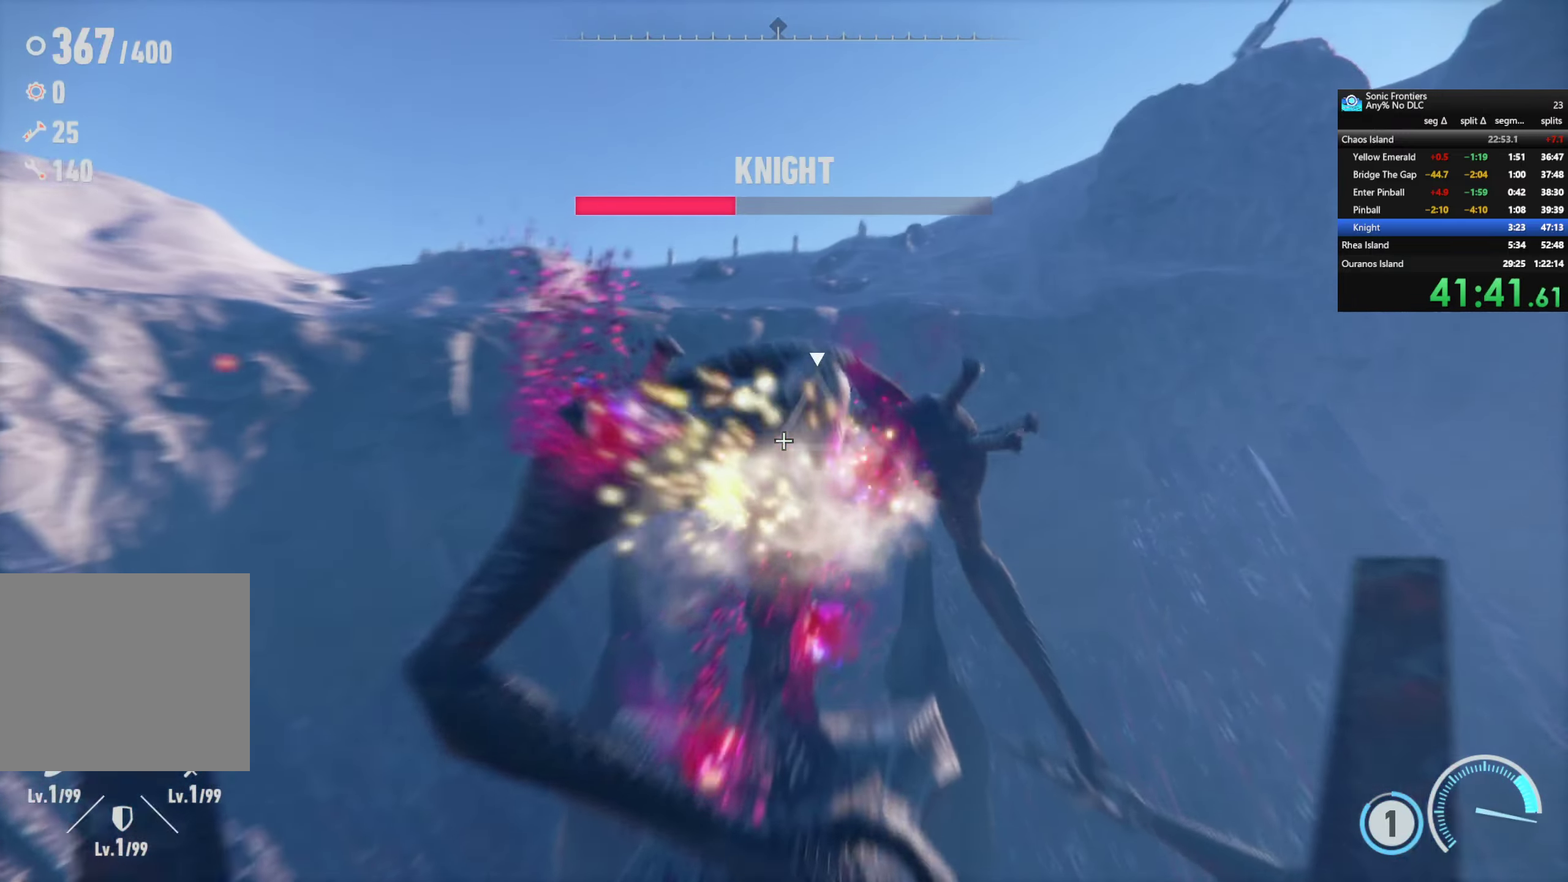
{"buttons": ["TRIANGLE"], "left_stick": "up-right", "right_stick": "center", "events": [[200, "left_stick", "up-left"], [400, "TRIANGLE", "down"], [450, "left_stick", "up-right"], [484, "R2", "up"]]}
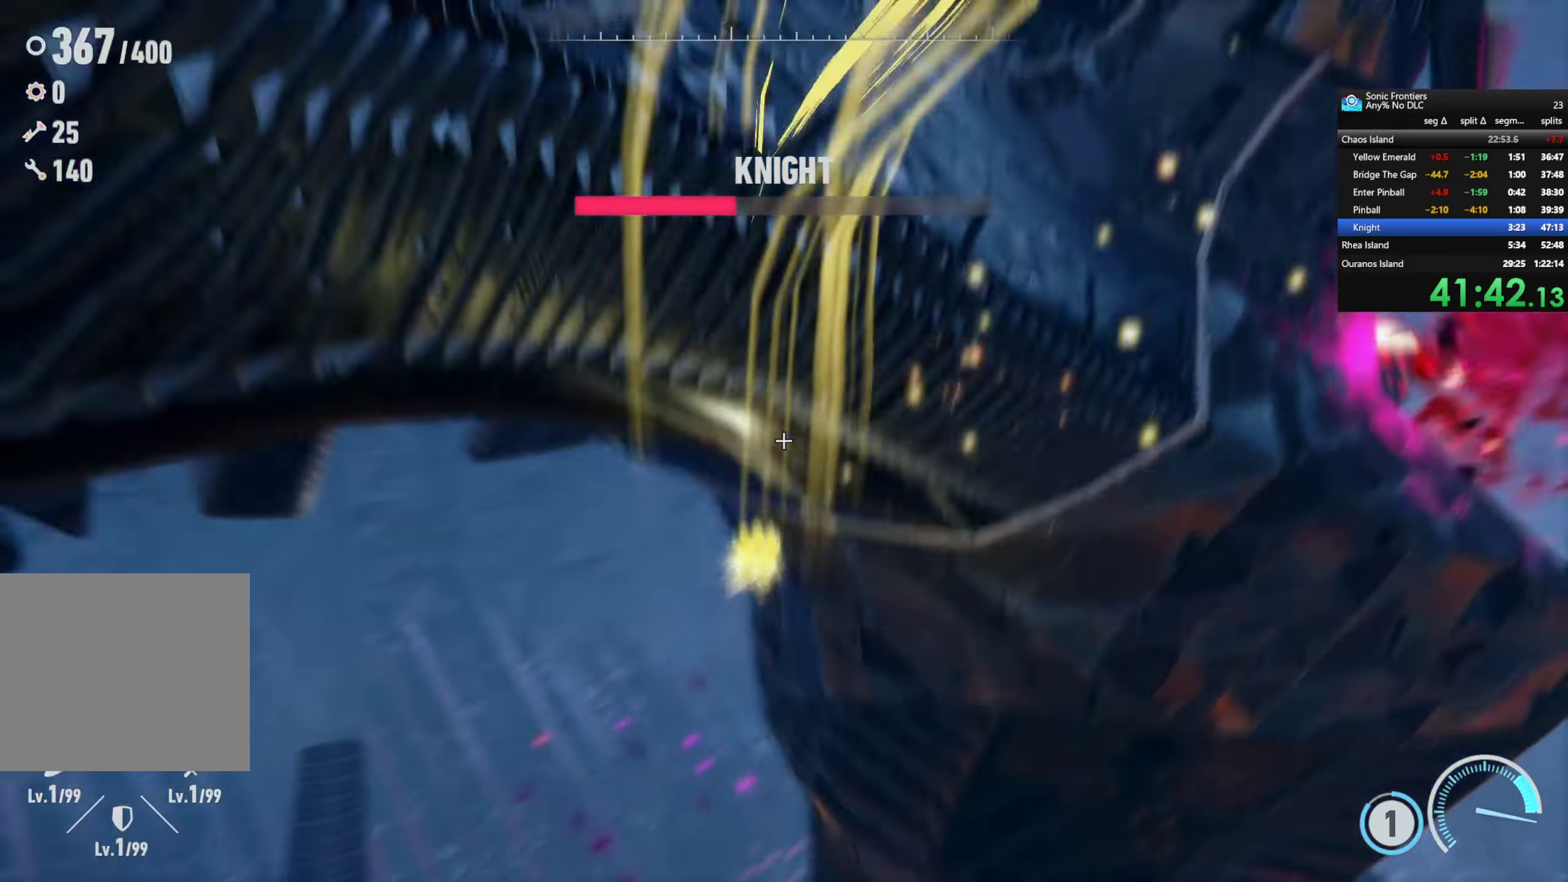
{"buttons": ["TRIANGLE"], "left_stick": "down-right", "right_stick": "center", "events": [[184, "left_stick", "right"], [467, "left_stick", "down-right"]]}
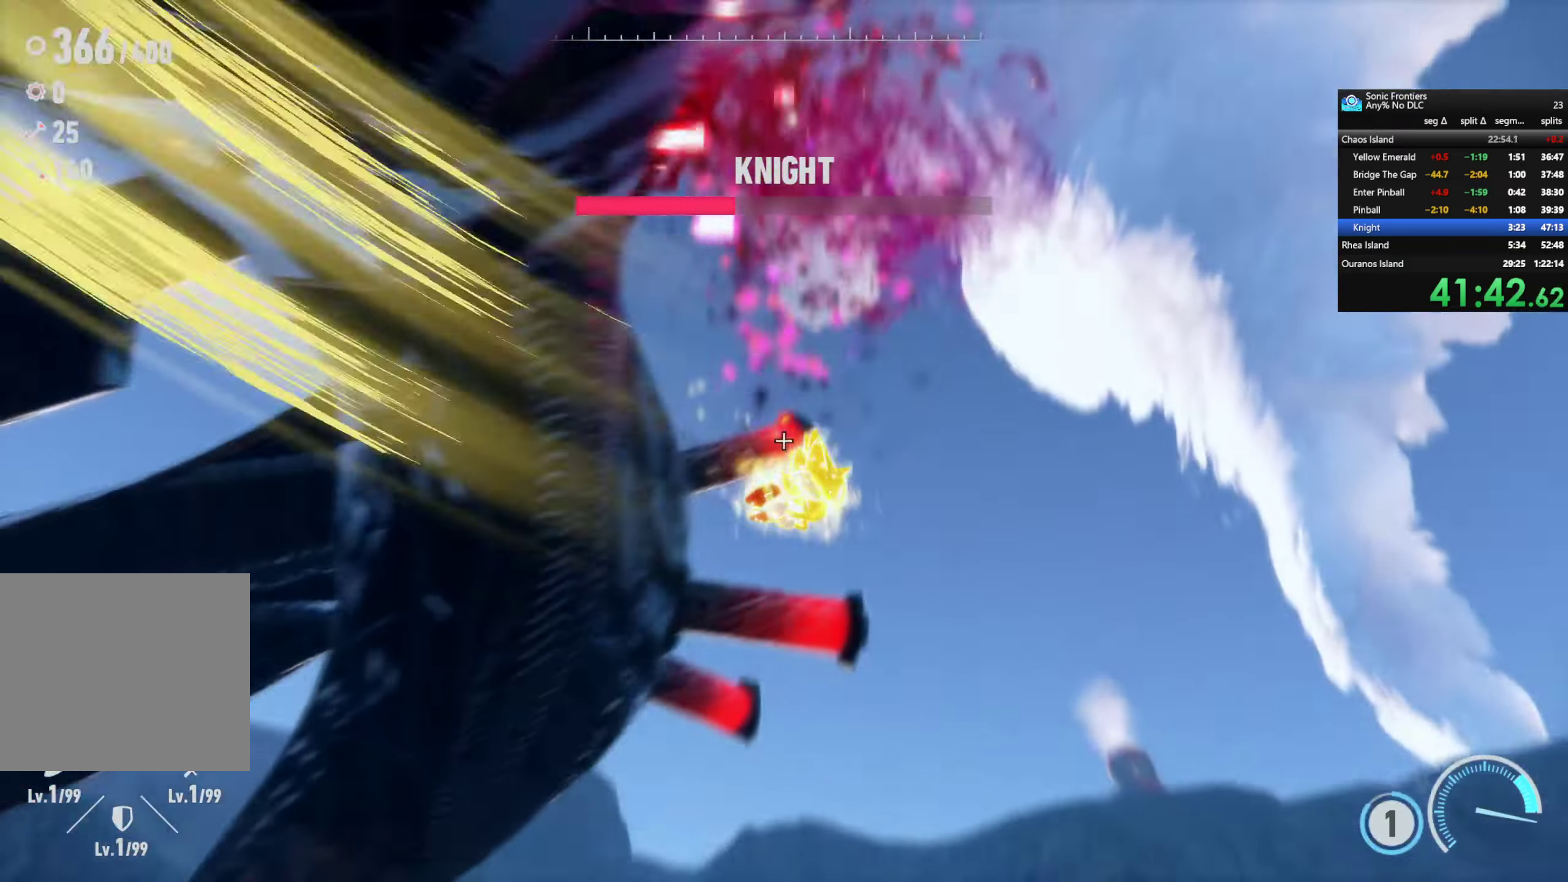
{"buttons": ["TRIANGLE"], "left_stick": "up", "right_stick": "center", "events": [[34, "left_stick", "down"], [134, "left_stick", "left"], [450, "left_stick", "up"]]}
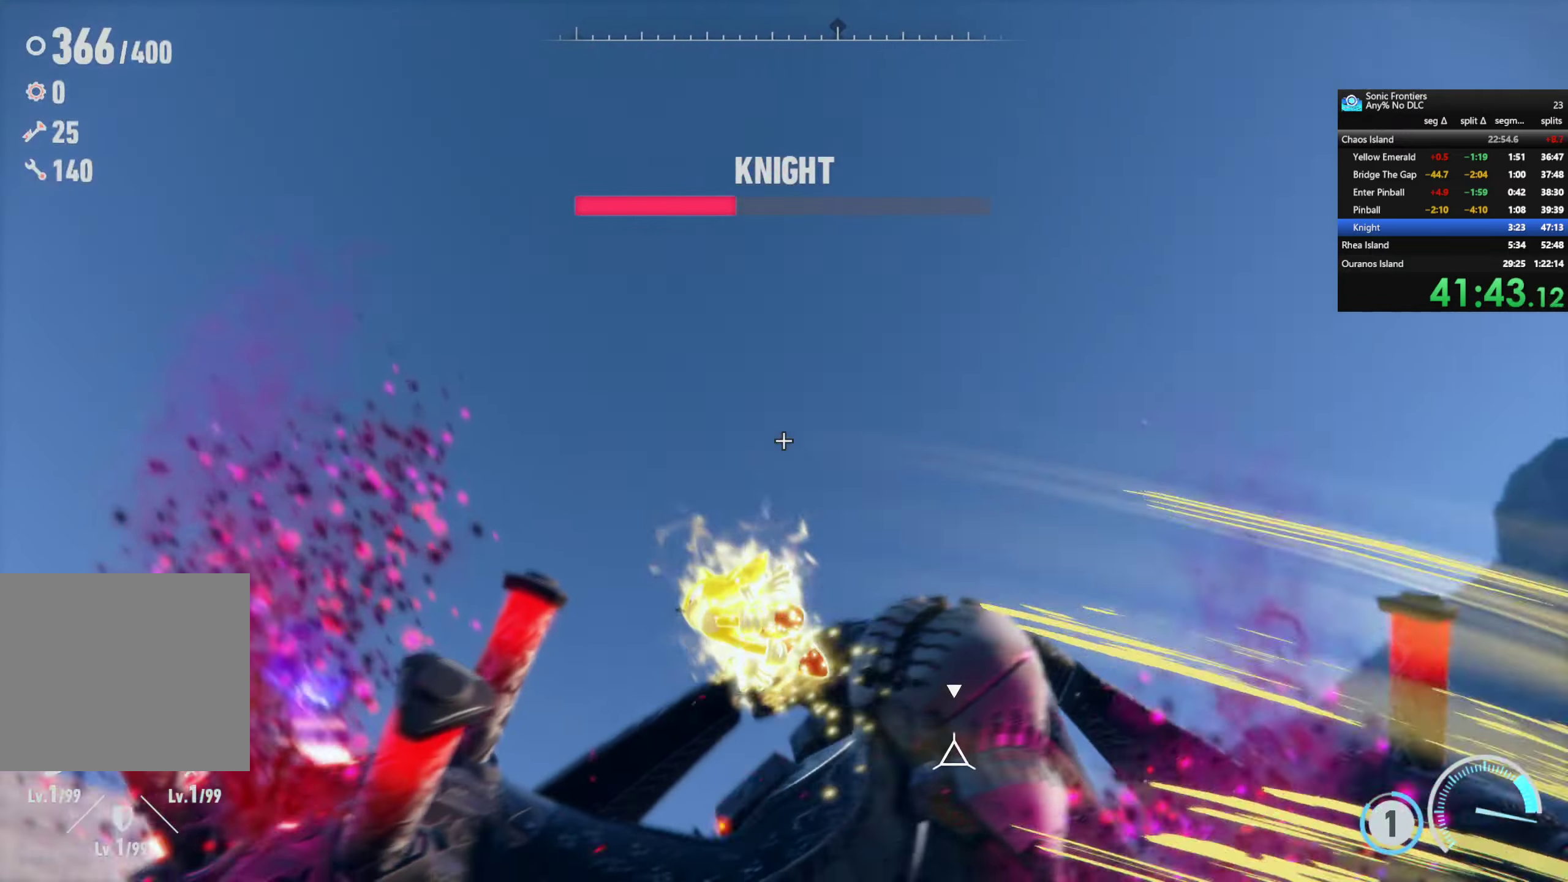
{"buttons": ["TRIANGLE"], "left_stick": "up-right", "right_stick": "center", "events": [[34, "left_stick", "up-right"]]}
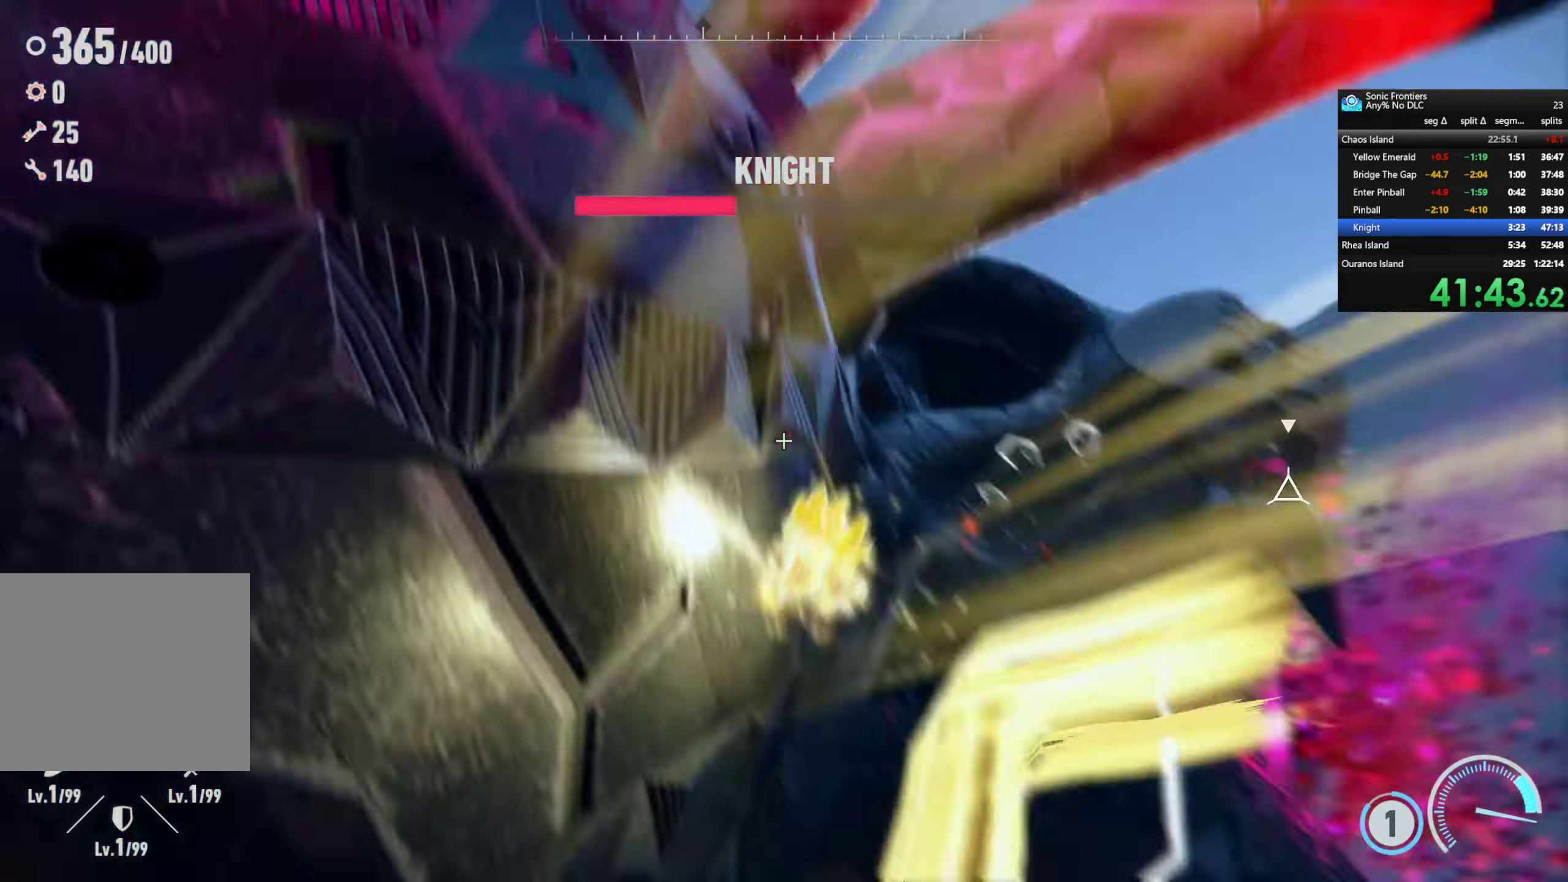
{"buttons": [], "left_stick": "down-left", "right_stick": "center", "events": [[417, "left_stick", "down-right"], [500, "TRIANGLE", "up"], [500, "left_stick", "down-left"]]}
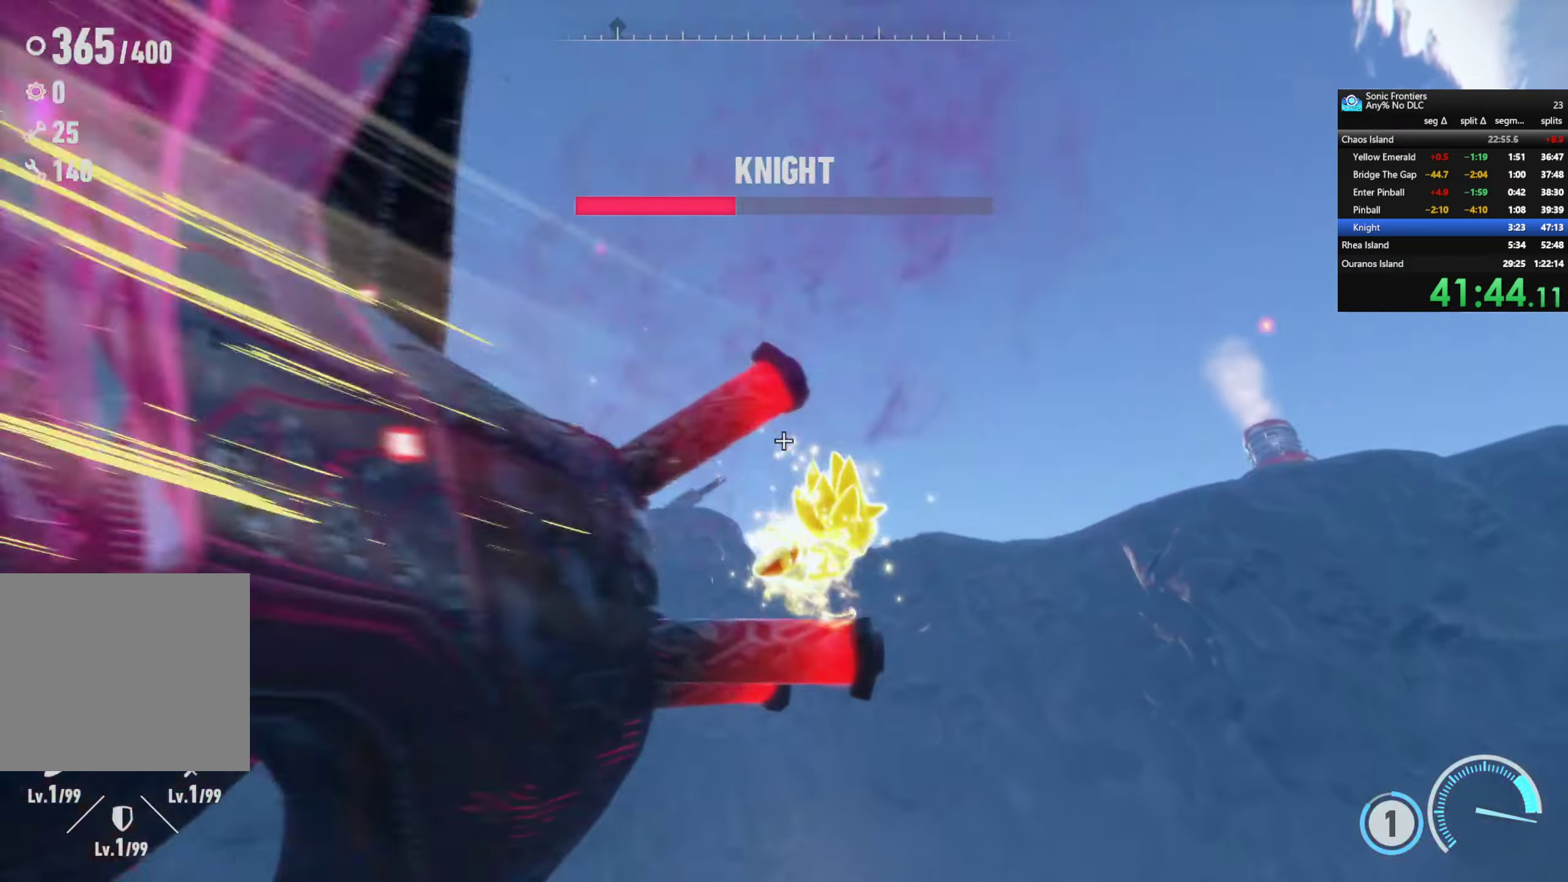
{"buttons": [], "left_stick": "left", "right_stick": "center", "events": [[67, "left_stick", "left"]]}
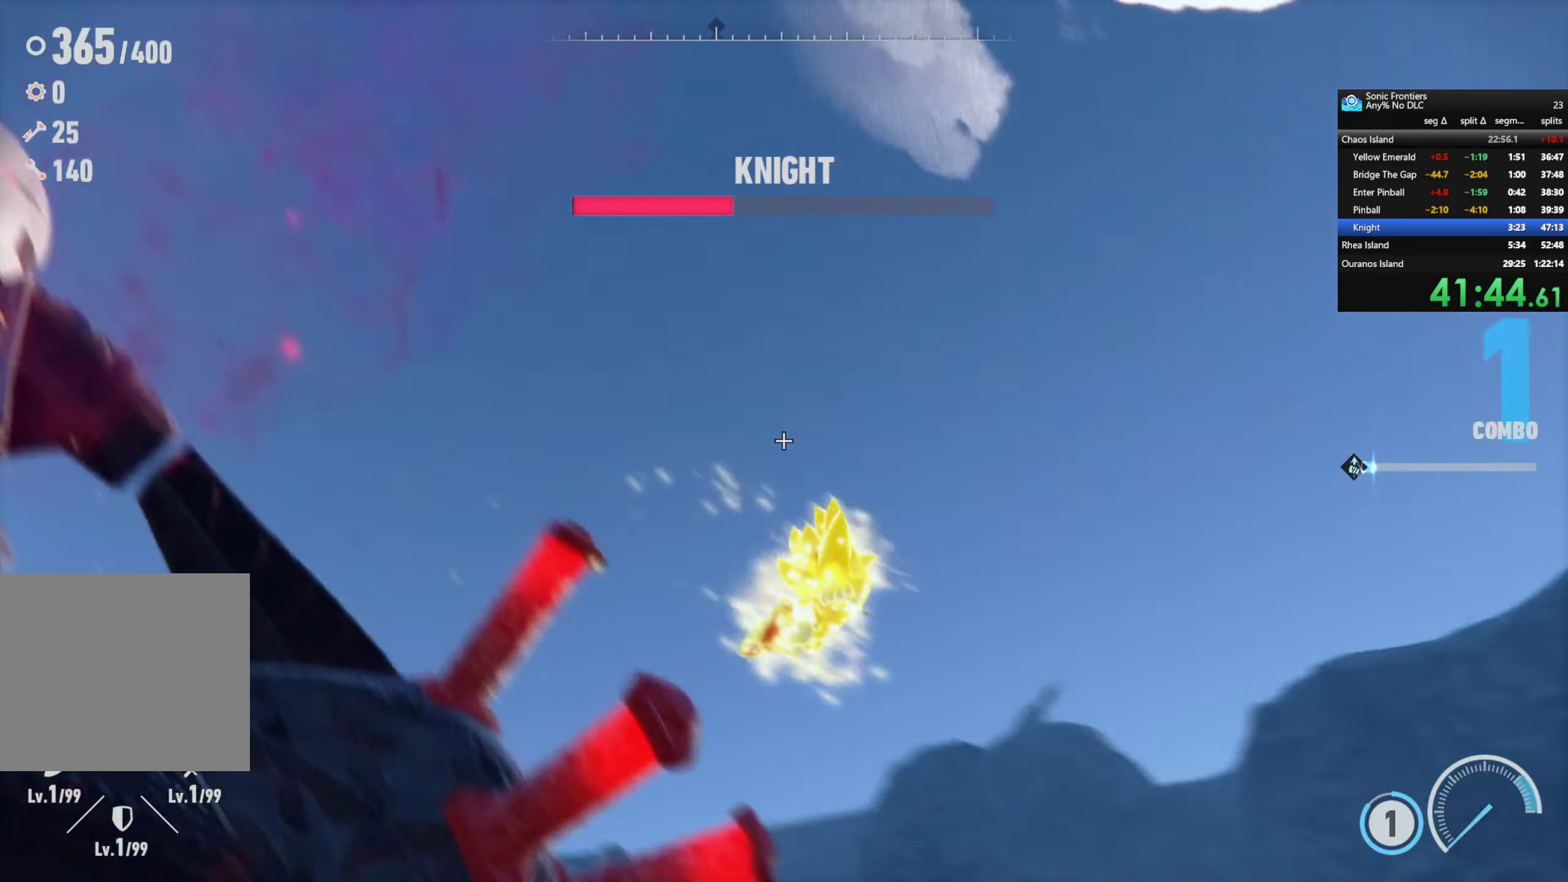
{"buttons": [], "left_stick": "center", "right_stick": "center", "events": [[300, "left_stick", "up-left"], [450, "left_stick", "center"]]}